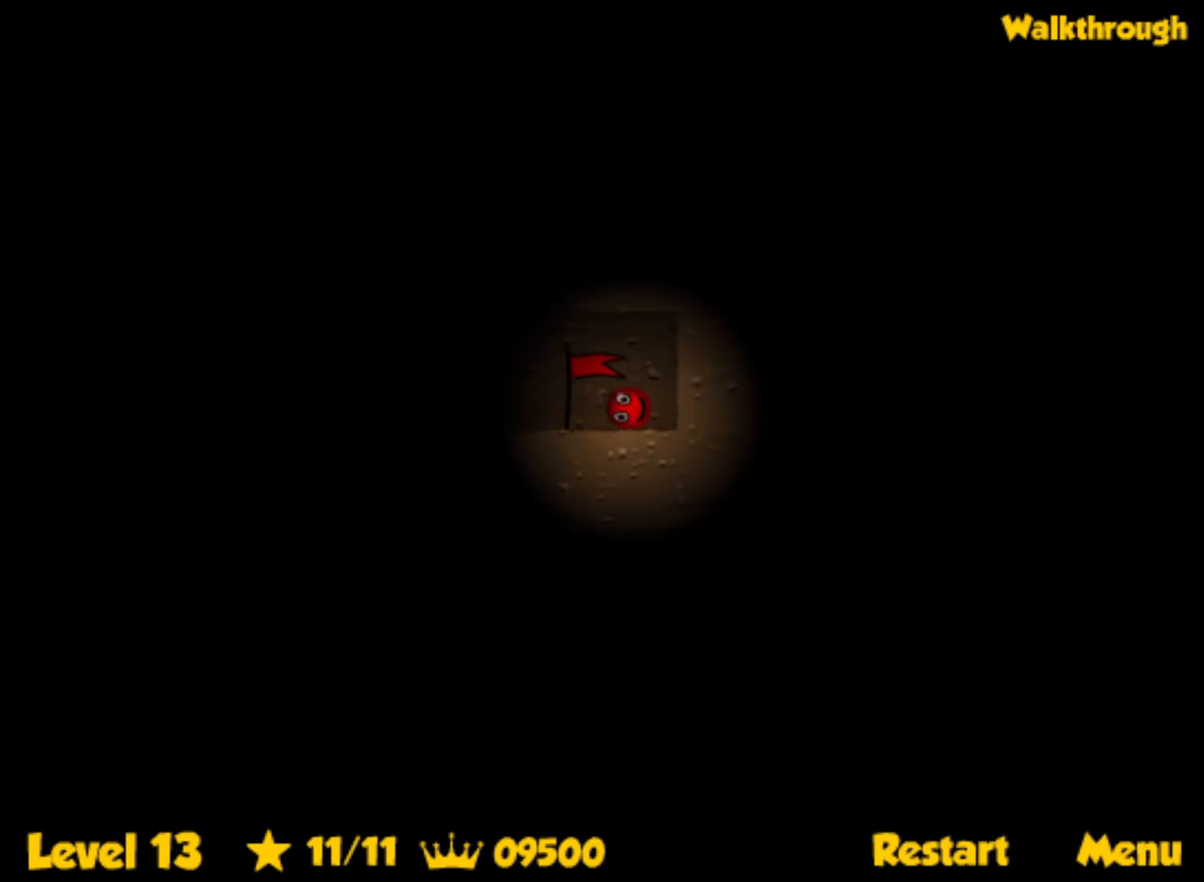
Gameplay with keyboard; each line is a JSON object with the keys held at the frame after it. "events" lists presses ("down") and releases ("up") of "down", "left", "p", "r", "right" and "up" between this image and that frame as [ms after this image, input, new state], when the widget could be followed in between. No other keys are recorded. Mouse input is not recorded.
{"keys": ["left"], "events": [[34, "left", "down"]]}
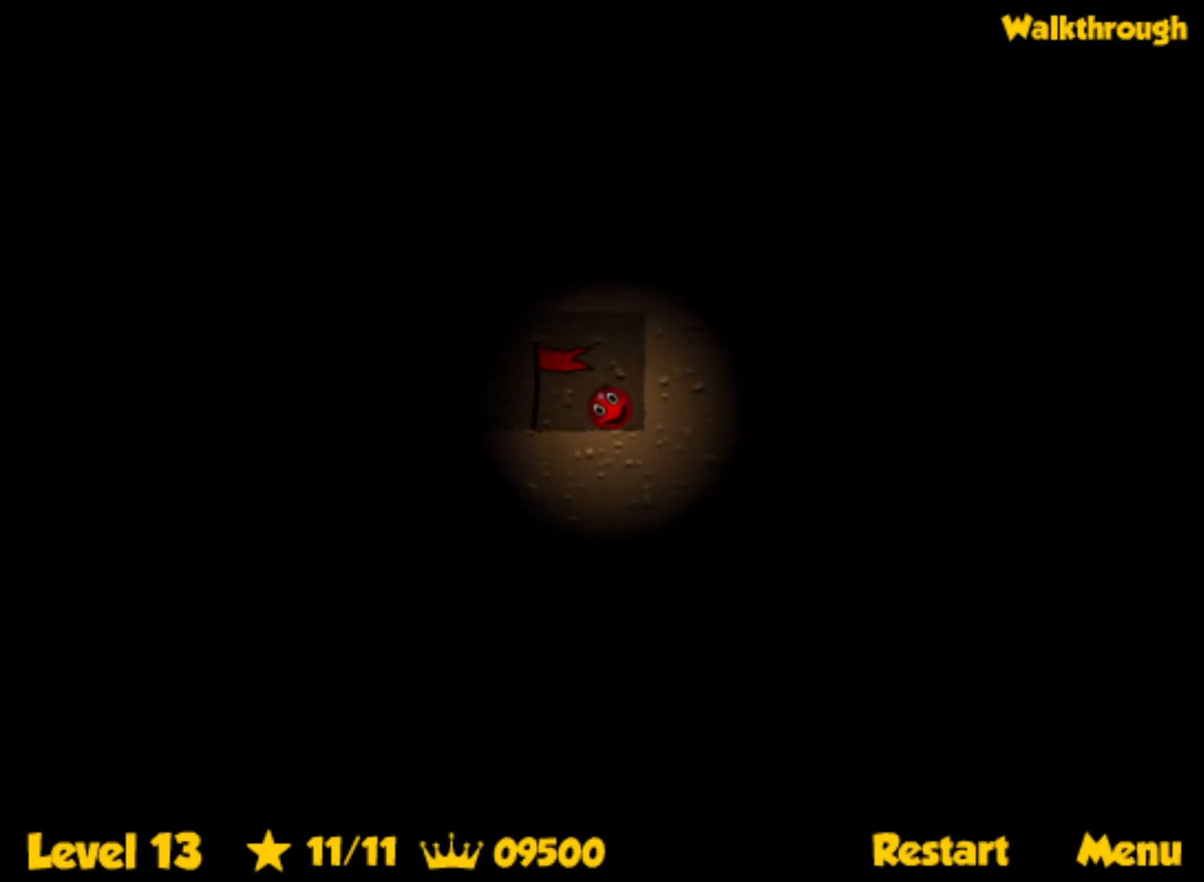
{"keys": ["left"], "events": []}
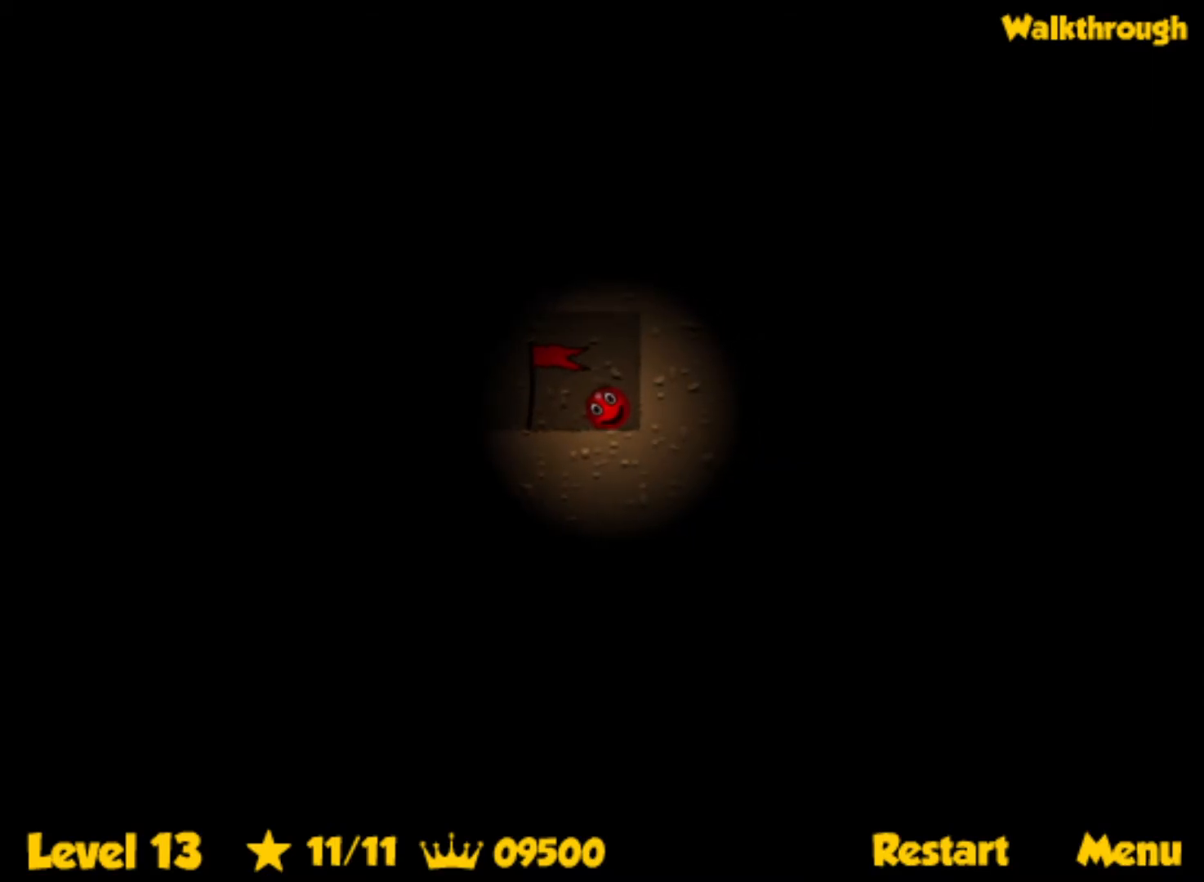
{"keys": ["left"], "events": []}
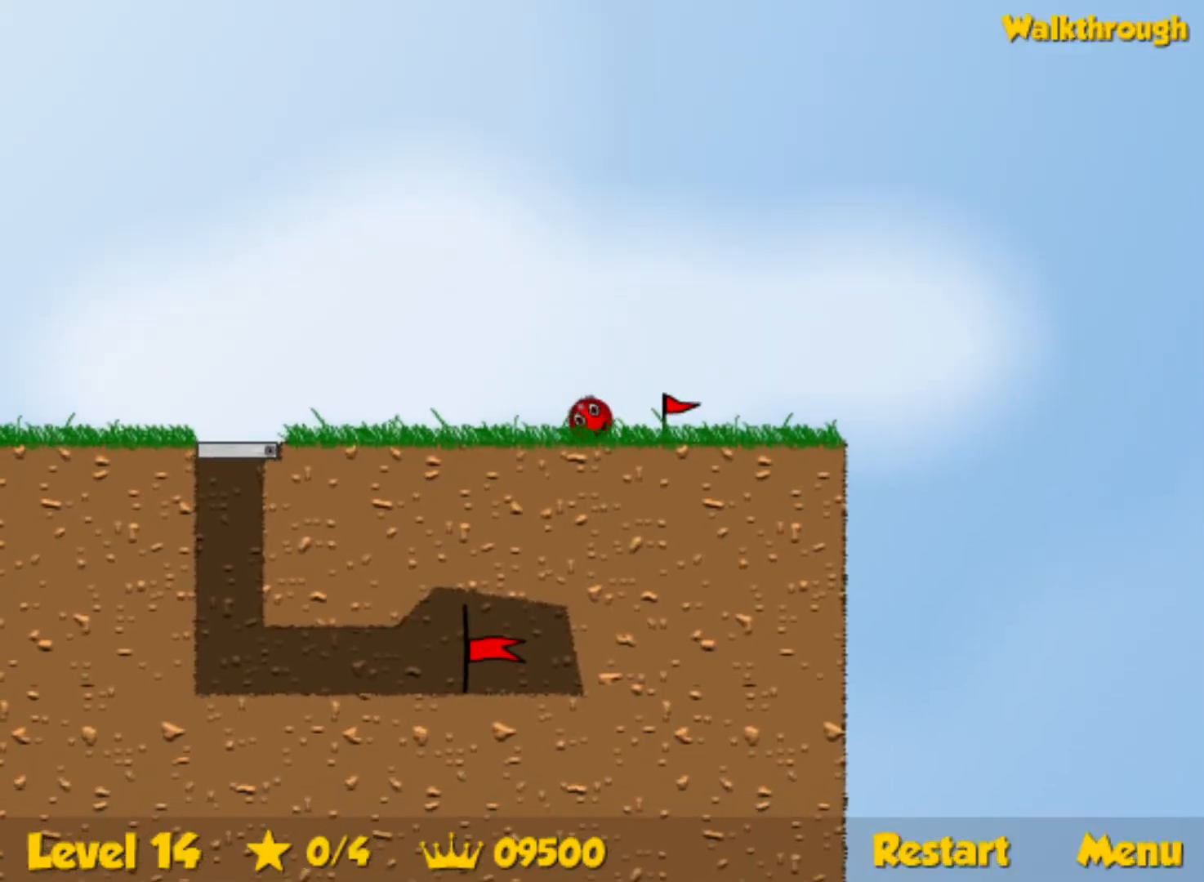
{"keys": ["left"], "events": []}
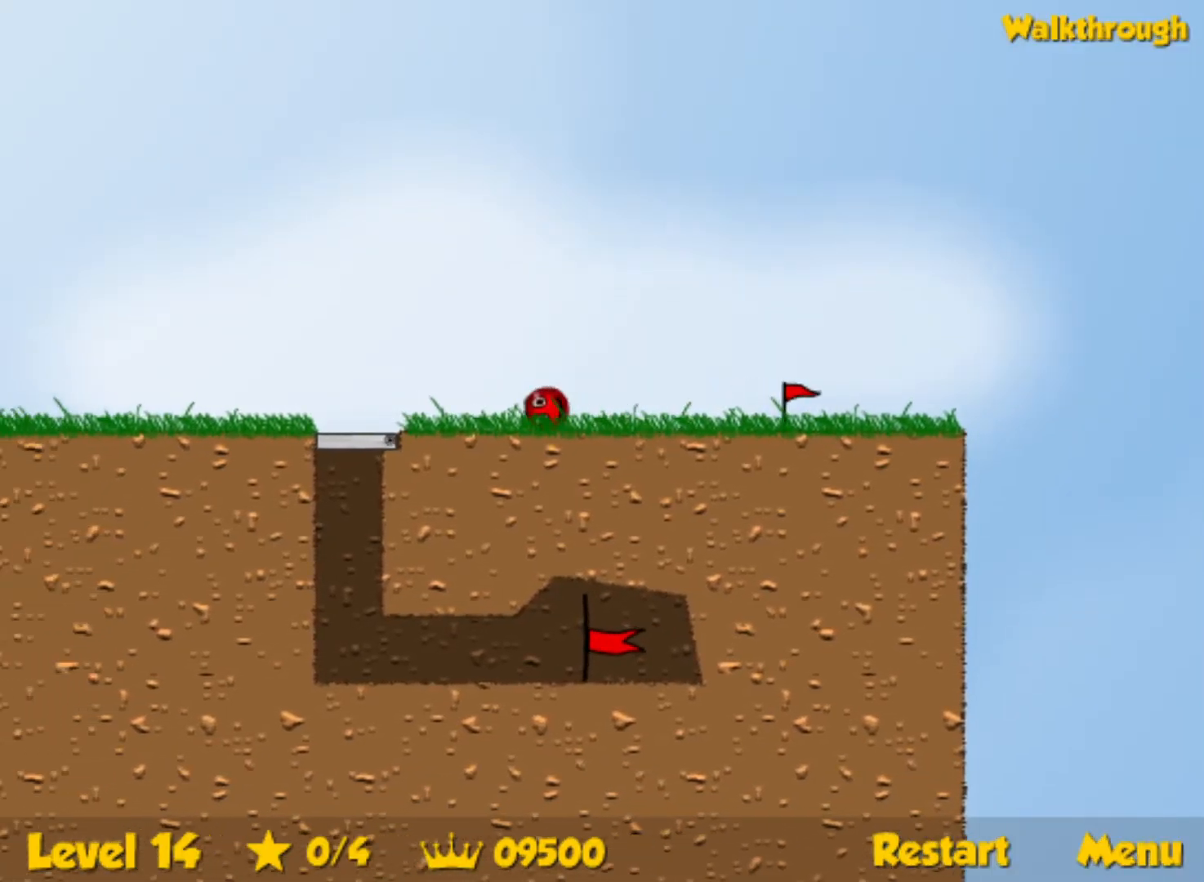
{"keys": ["left", "up"], "events": [[367, "up", "down"]]}
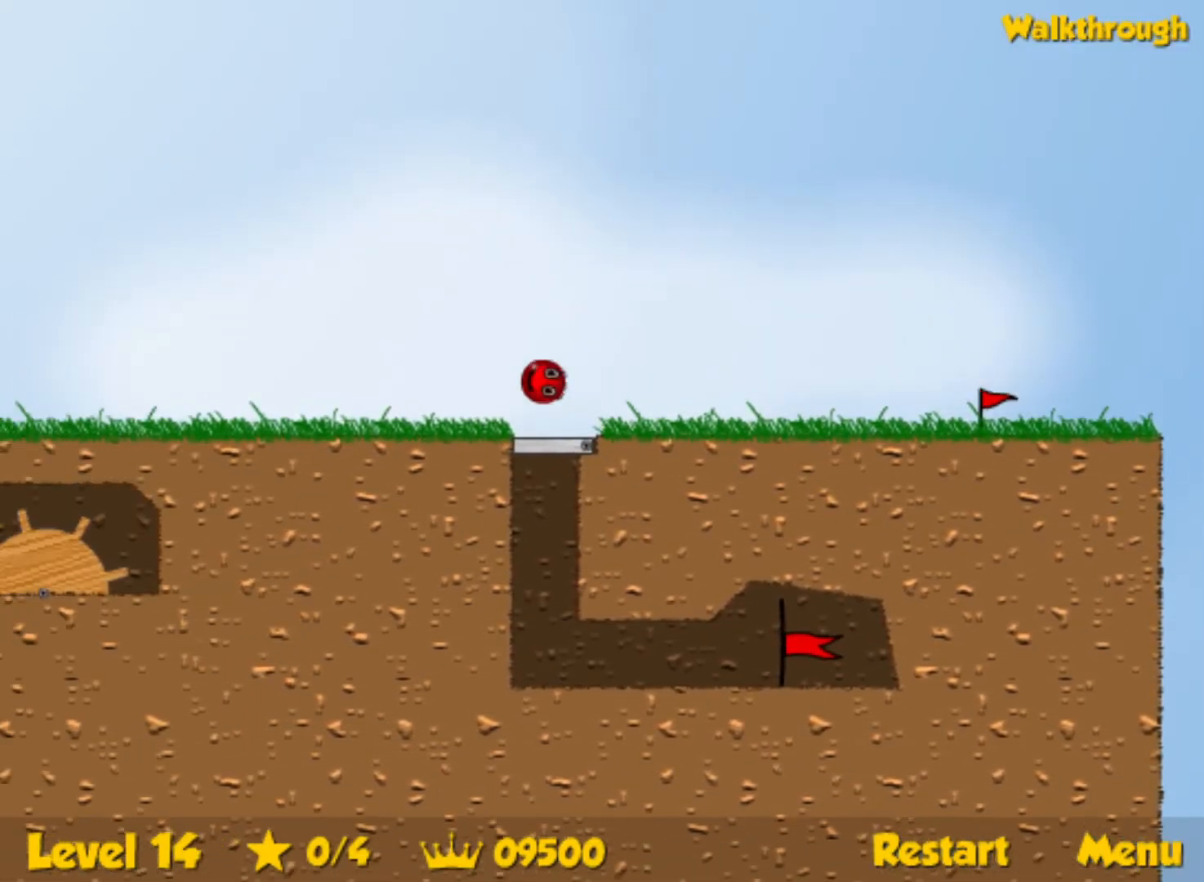
{"keys": ["left", "up"], "events": []}
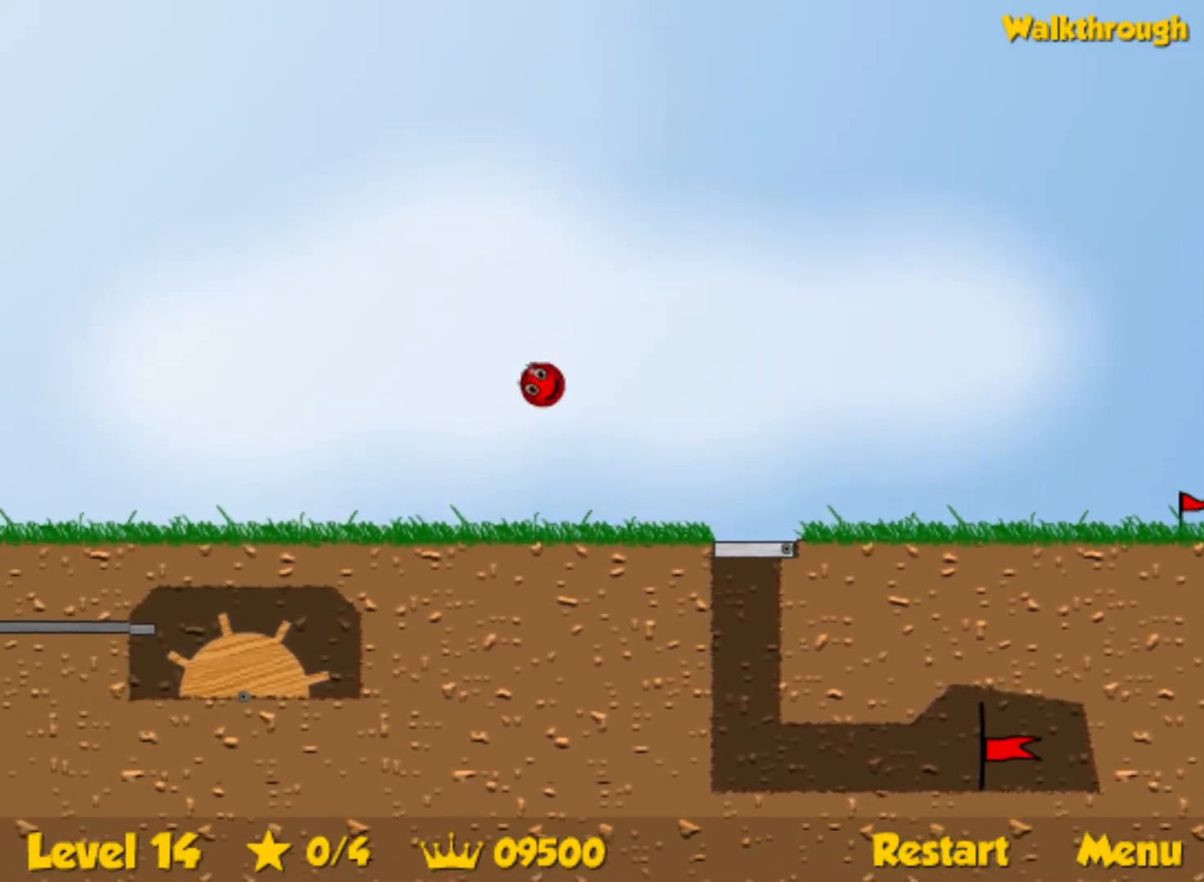
{"keys": ["left", "up"], "events": []}
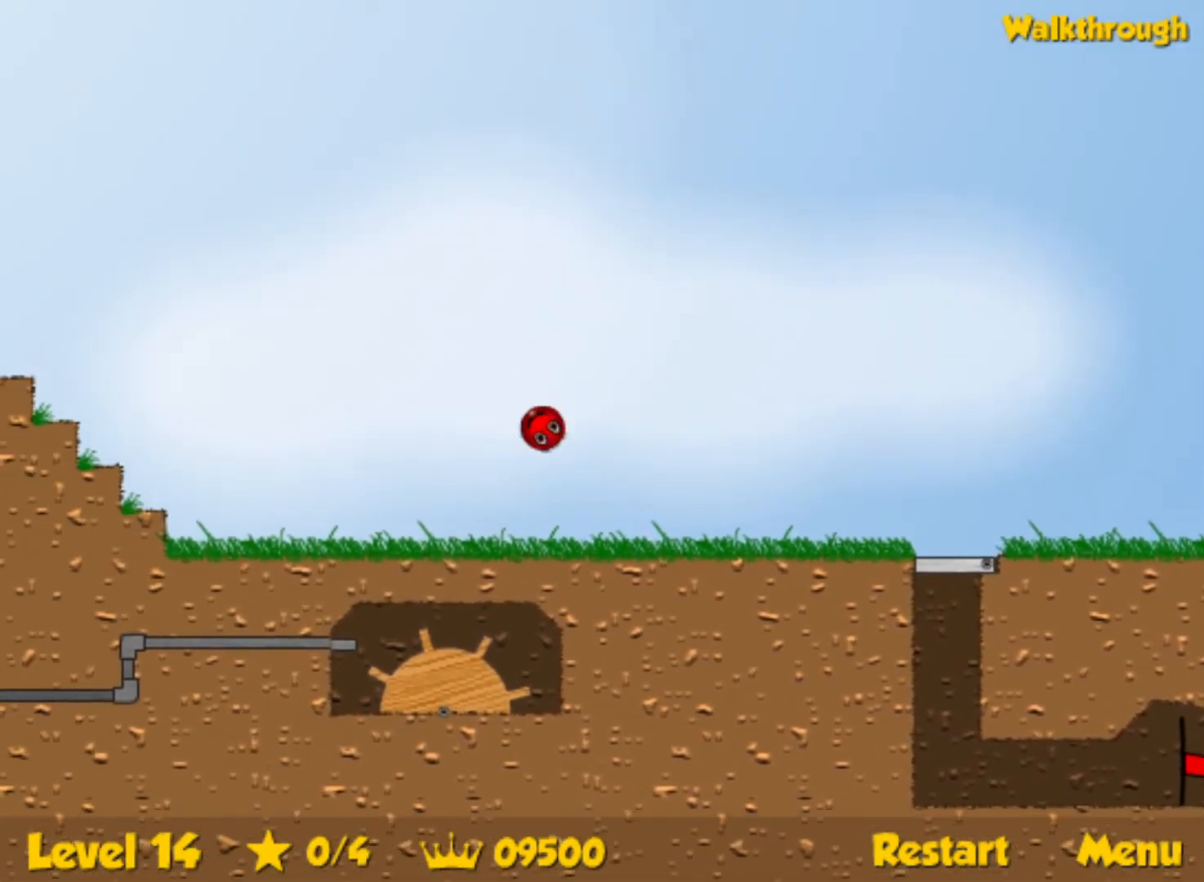
{"keys": ["left", "up"], "events": []}
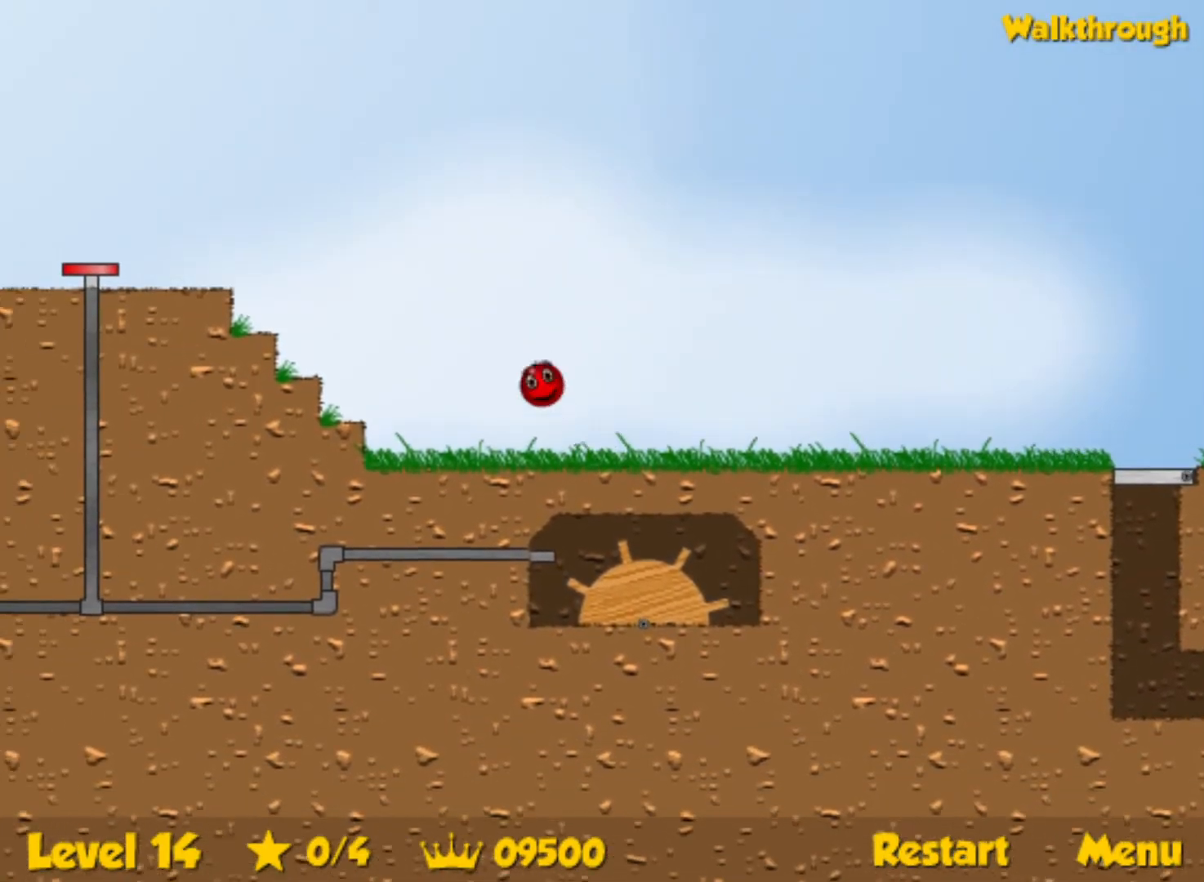
{"keys": ["left", "up"], "events": []}
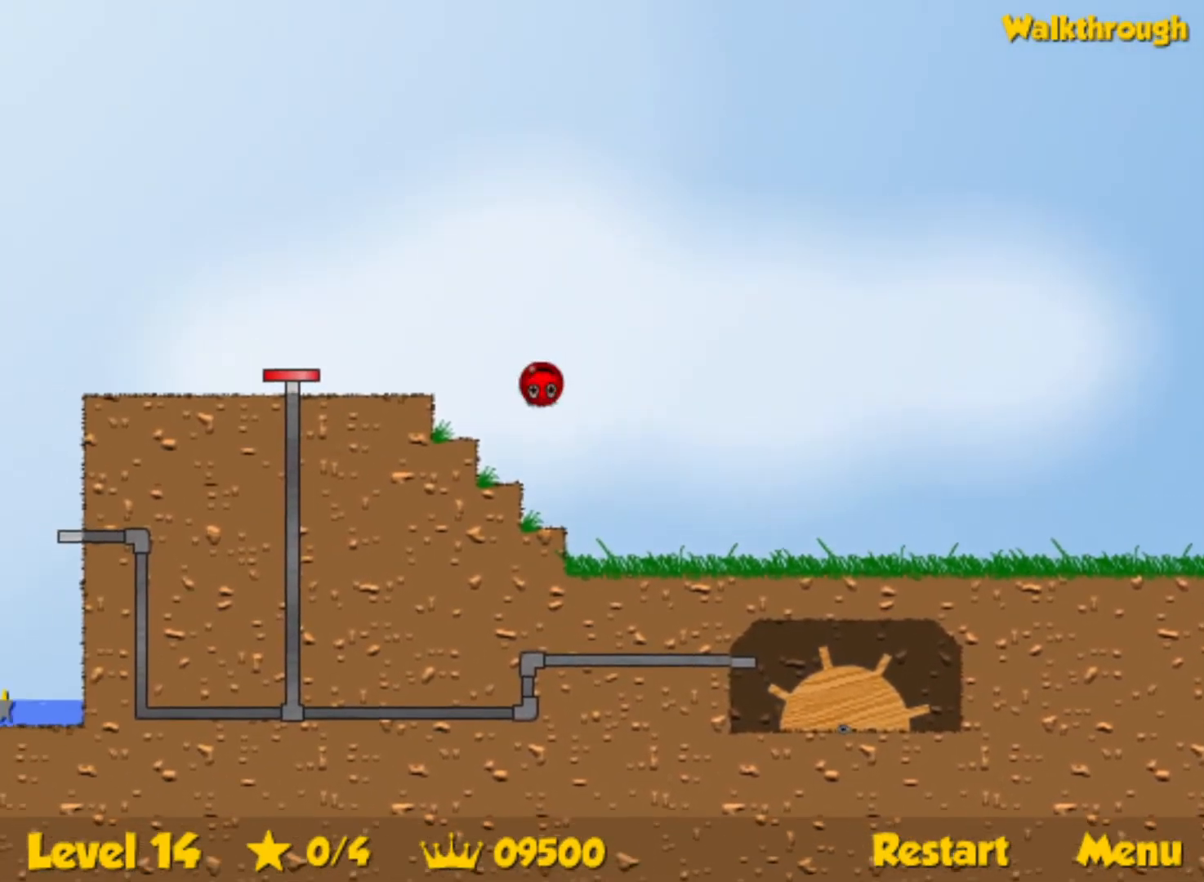
{"keys": ["left", "up"], "events": []}
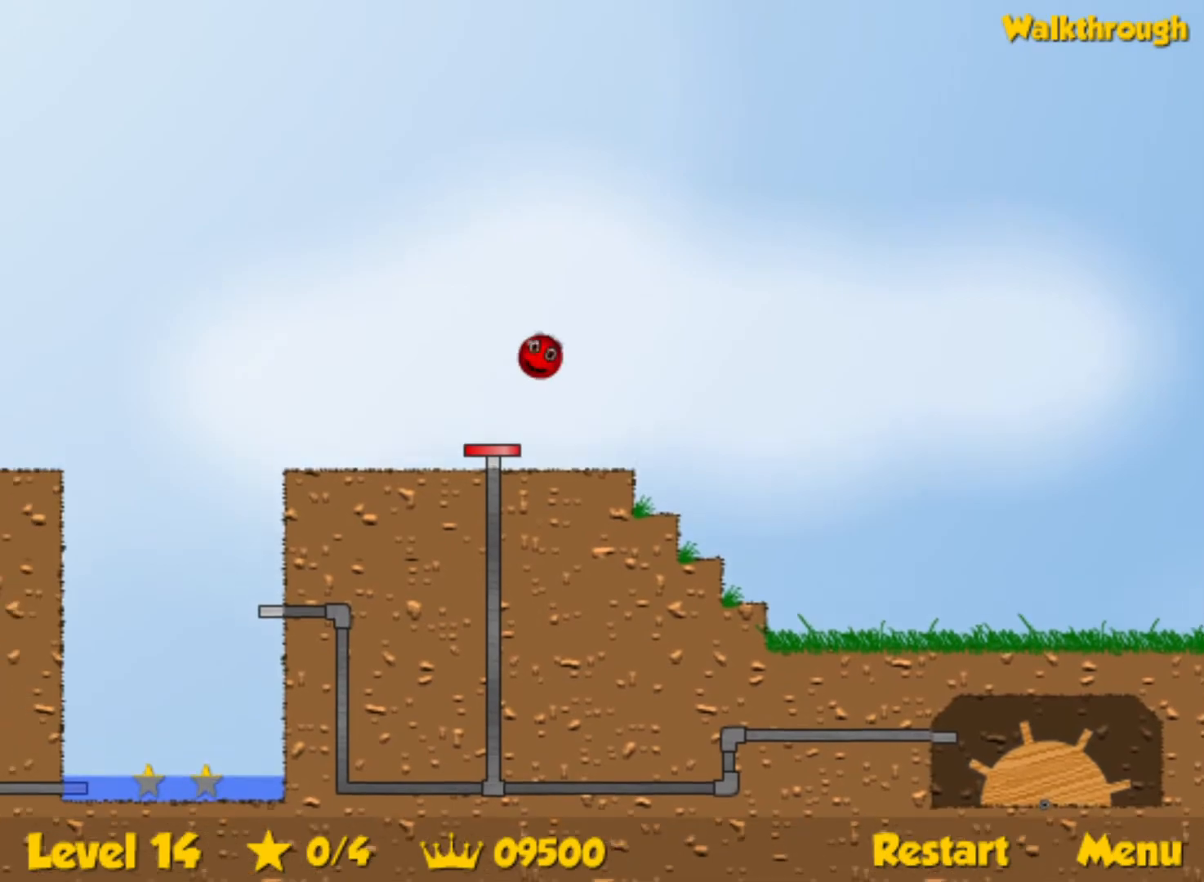
{"keys": ["left", "up"], "events": []}
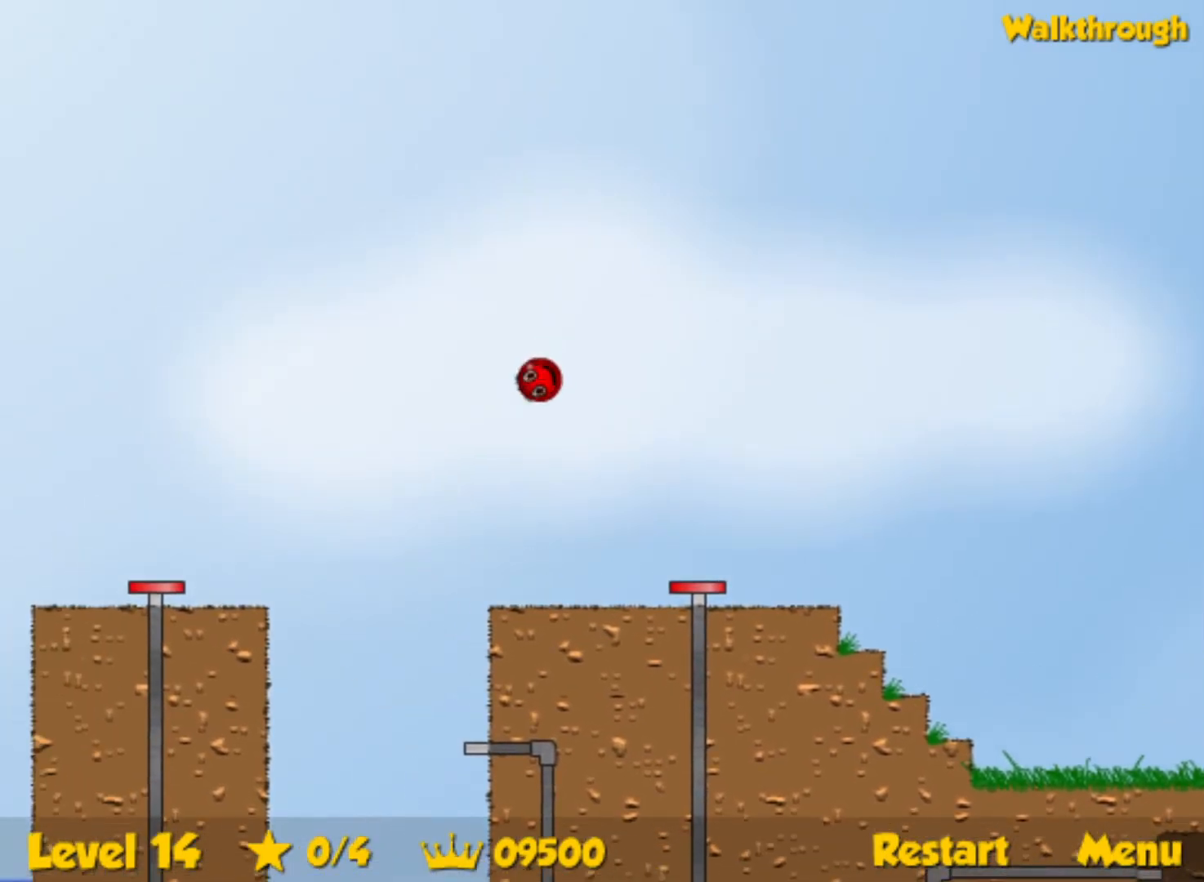
{"keys": ["left", "up"], "events": []}
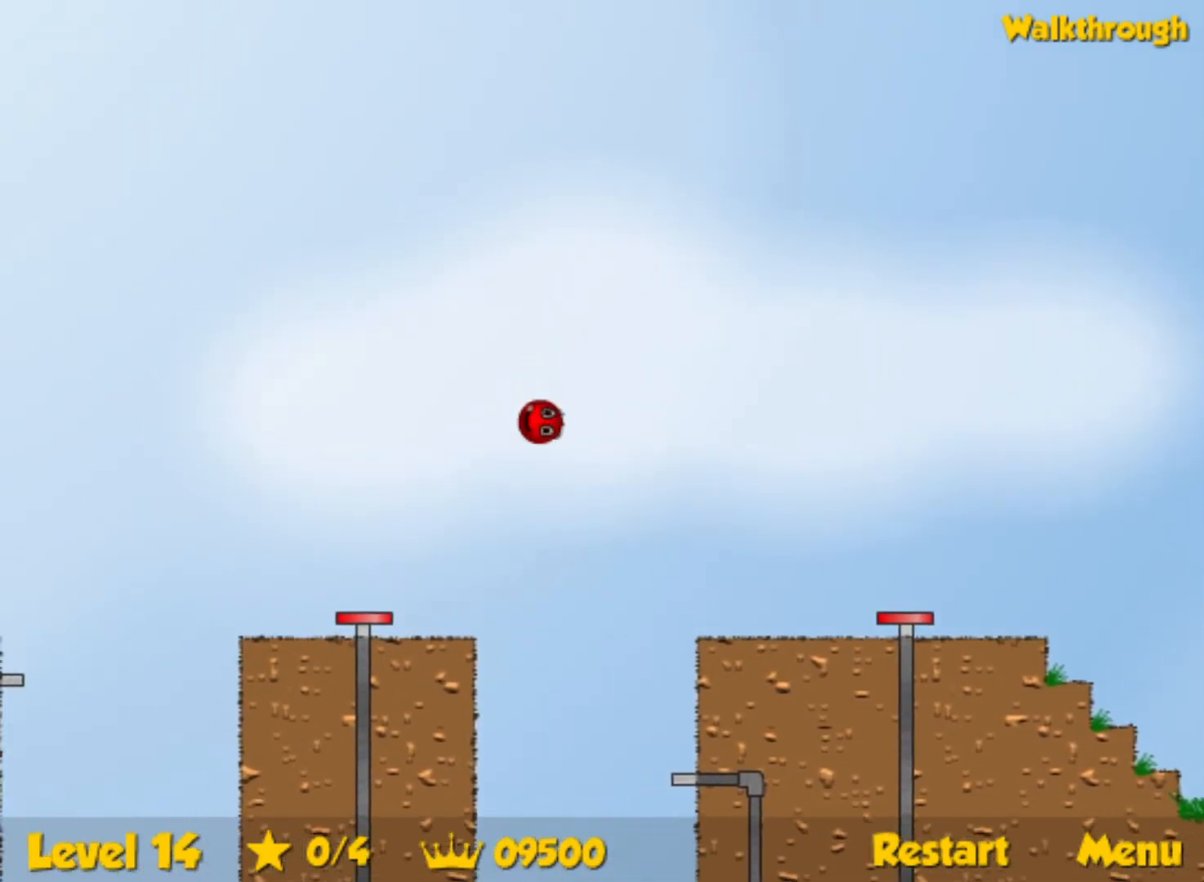
{"keys": ["down", "left", "up"], "events": [[267, "up", "up"], [400, "down", "down"], [500, "up", "down"]]}
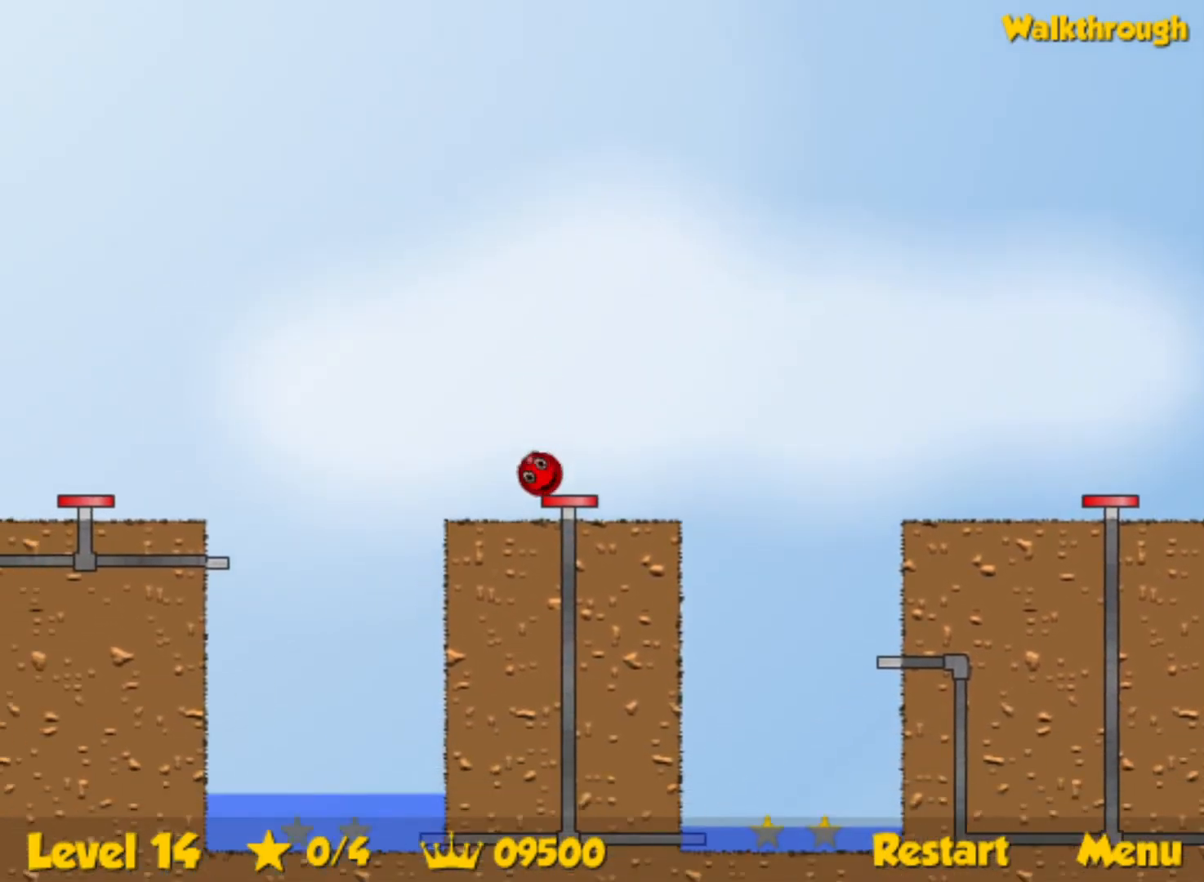
{"keys": ["down"], "events": [[50, "up", "up"], [134, "down", "up"], [400, "down", "down"], [500, "left", "up"]]}
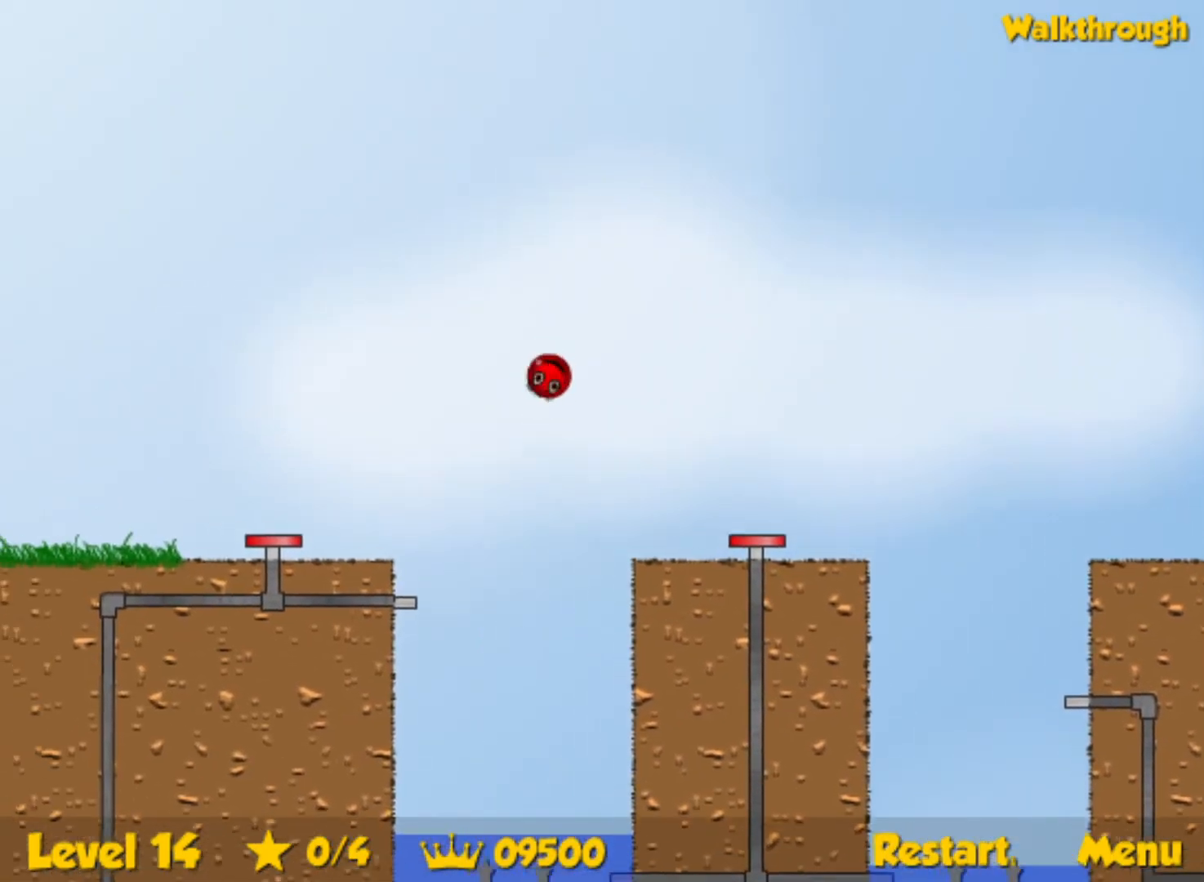
{"keys": ["down", "right"], "events": [[50, "right", "down"], [167, "right", "up"], [367, "right", "down"]]}
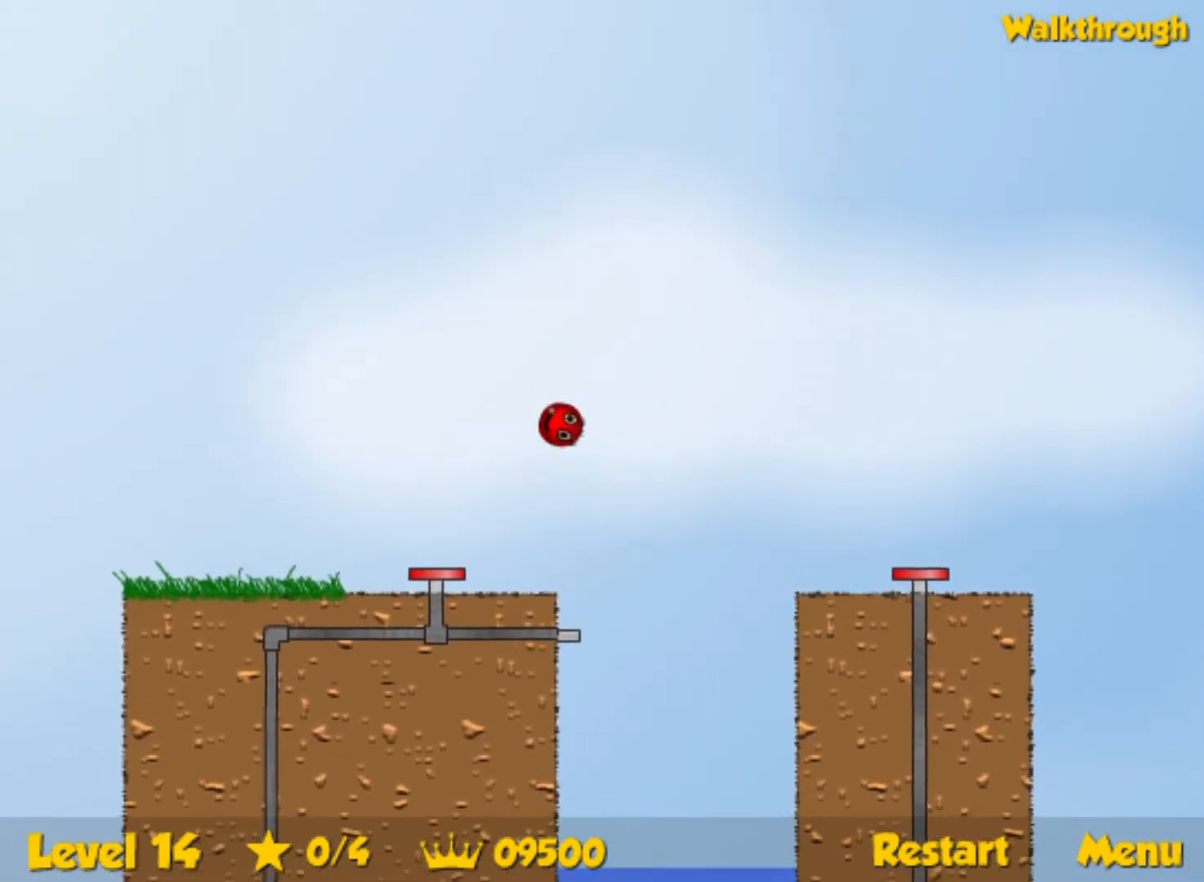
{"keys": ["down", "left"], "events": [[217, "right", "up"], [234, "left", "down"]]}
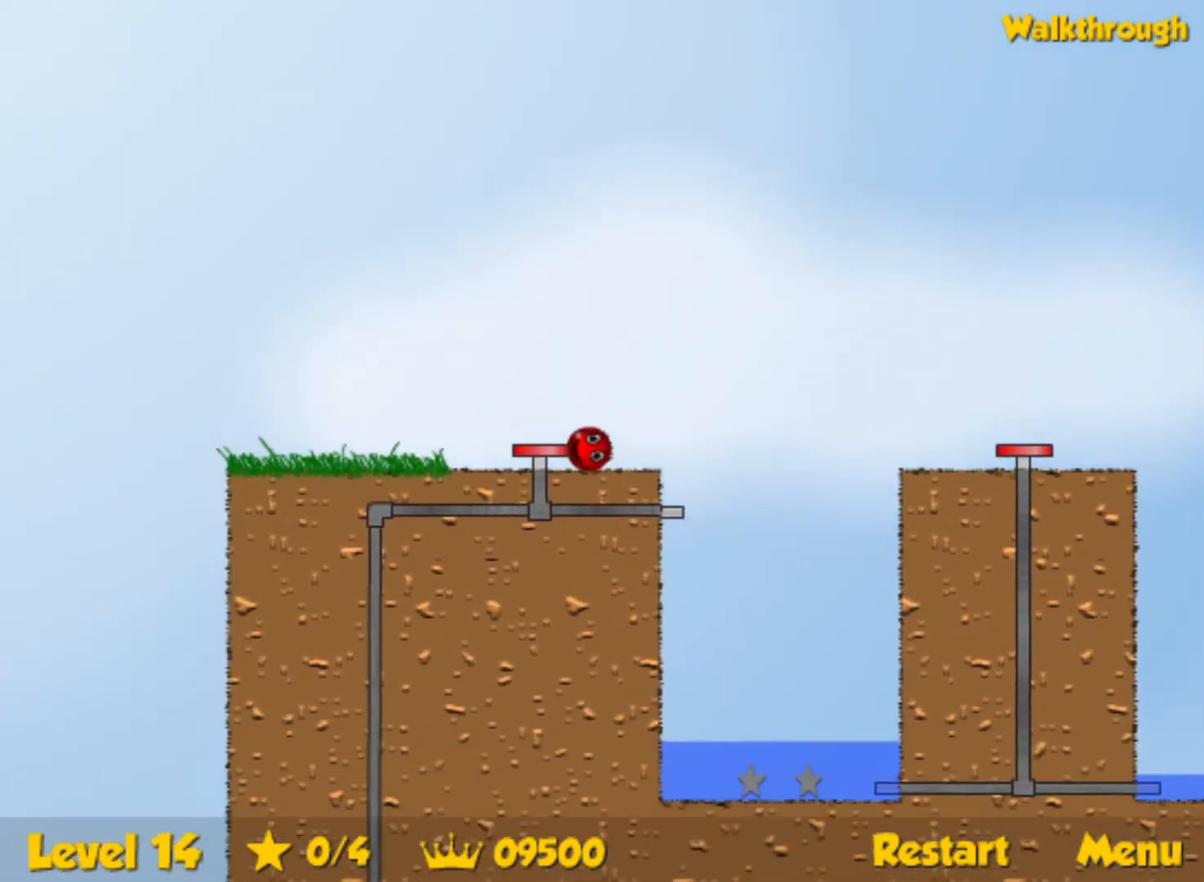
{"keys": ["down", "left"], "events": []}
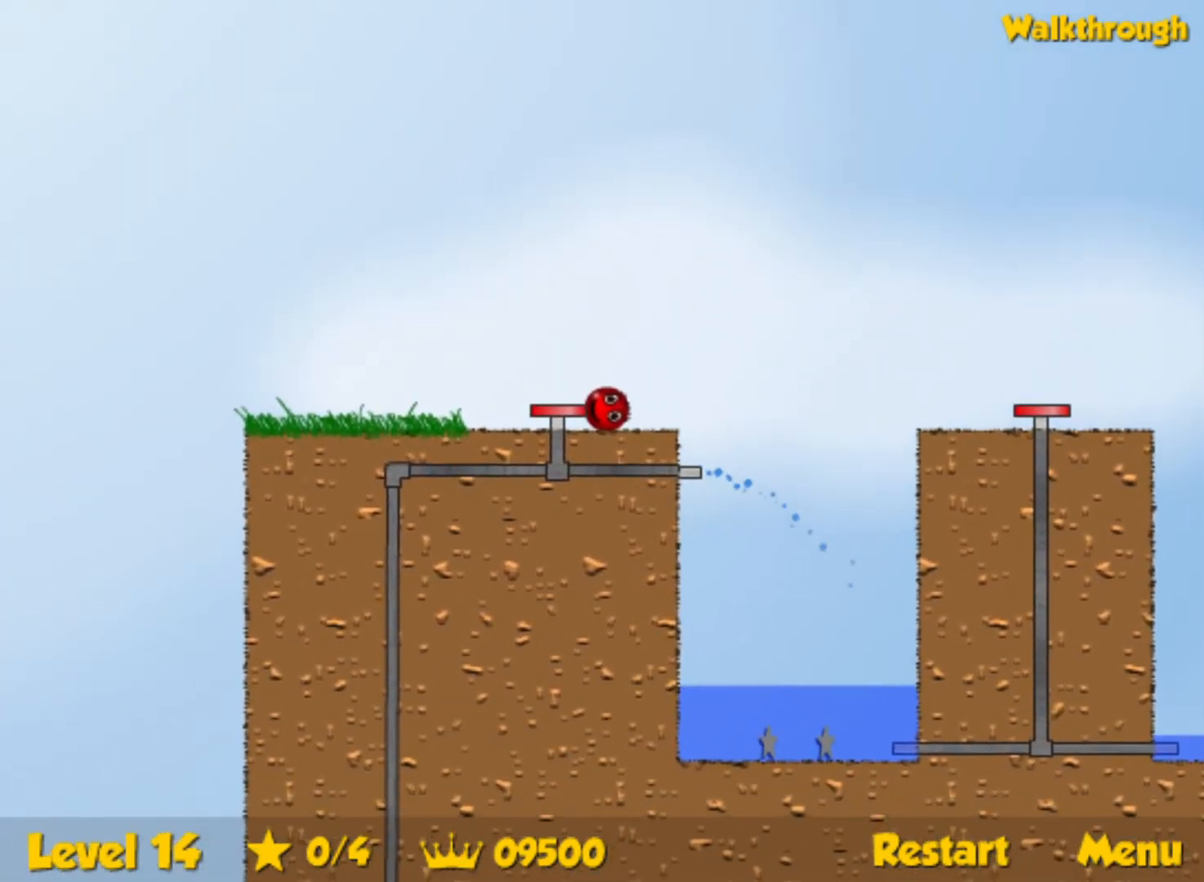
{"keys": ["down", "left"], "events": []}
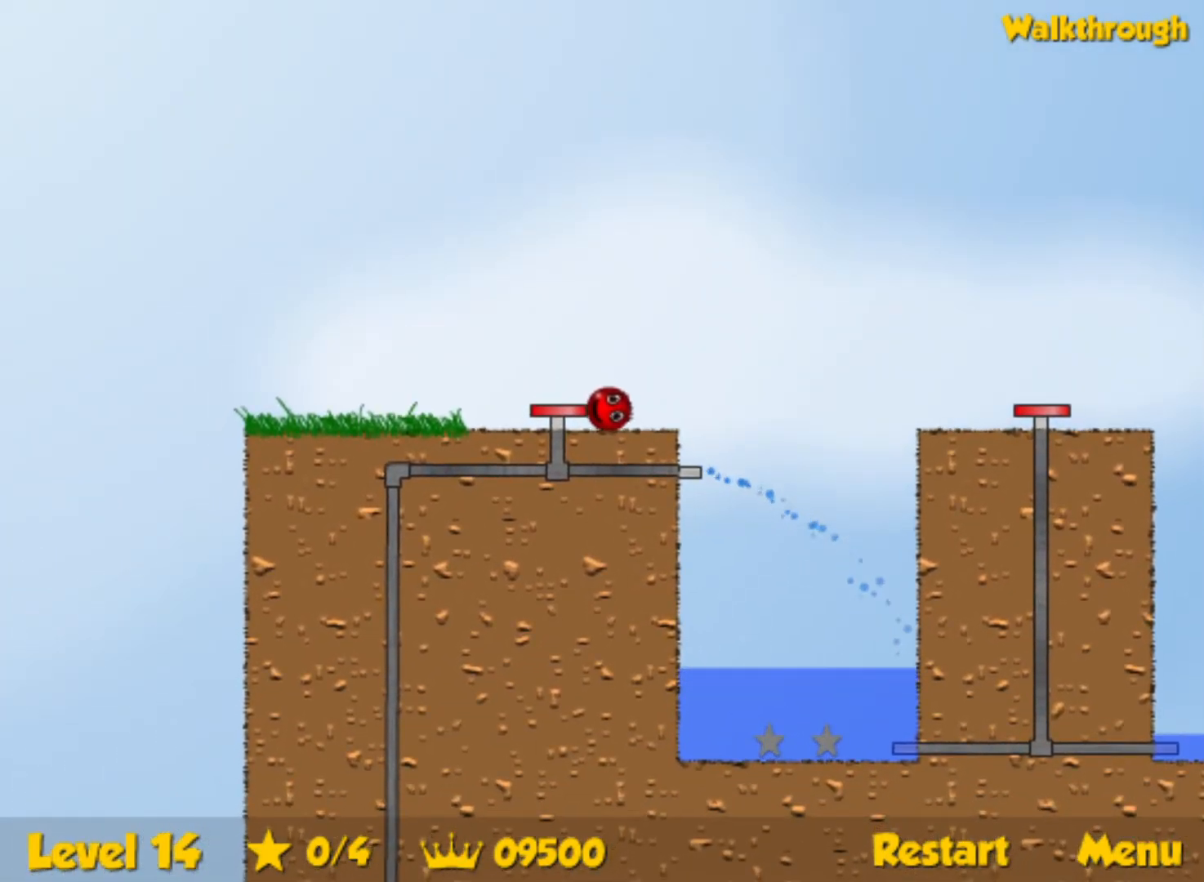
{"keys": ["down", "left"], "events": []}
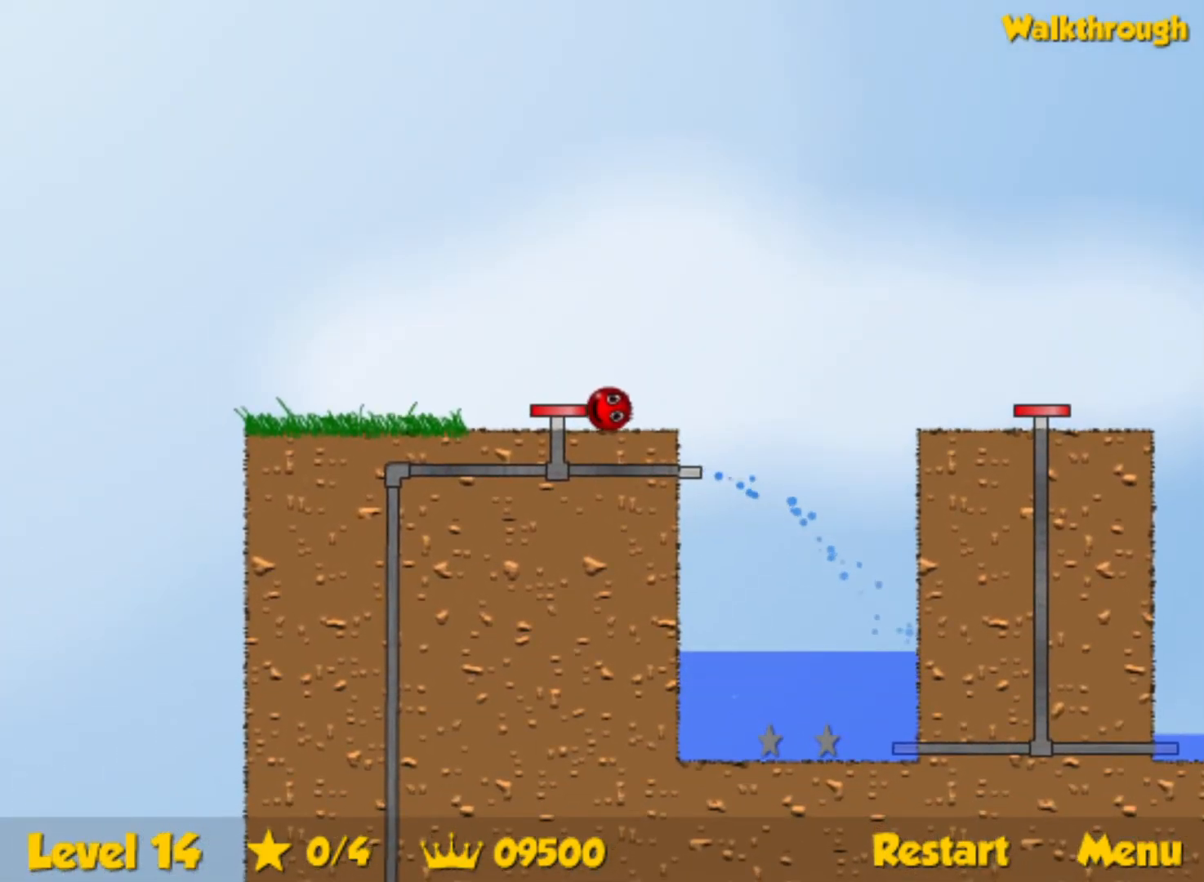
{"keys": ["down", "left"], "events": []}
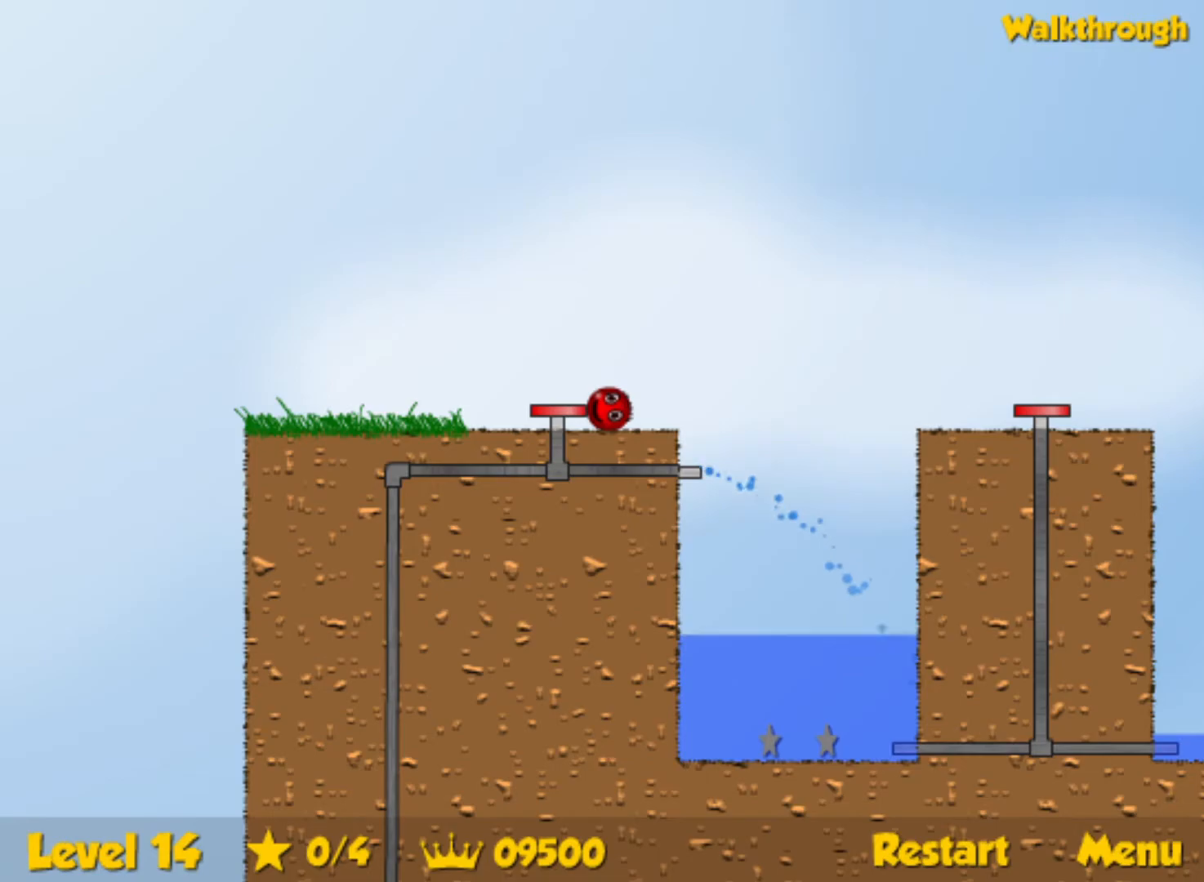
{"keys": ["down", "left"], "events": []}
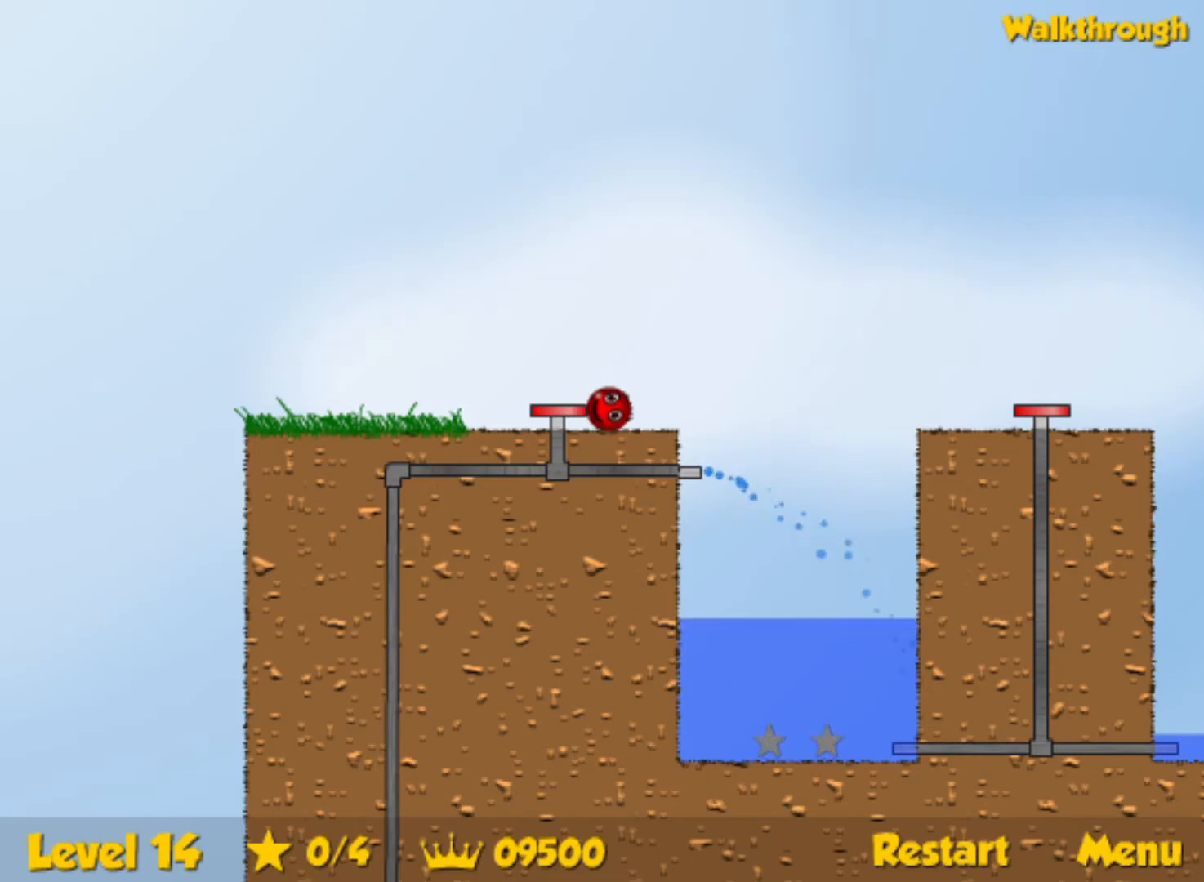
{"keys": ["left"], "events": [[100, "down", "up"]]}
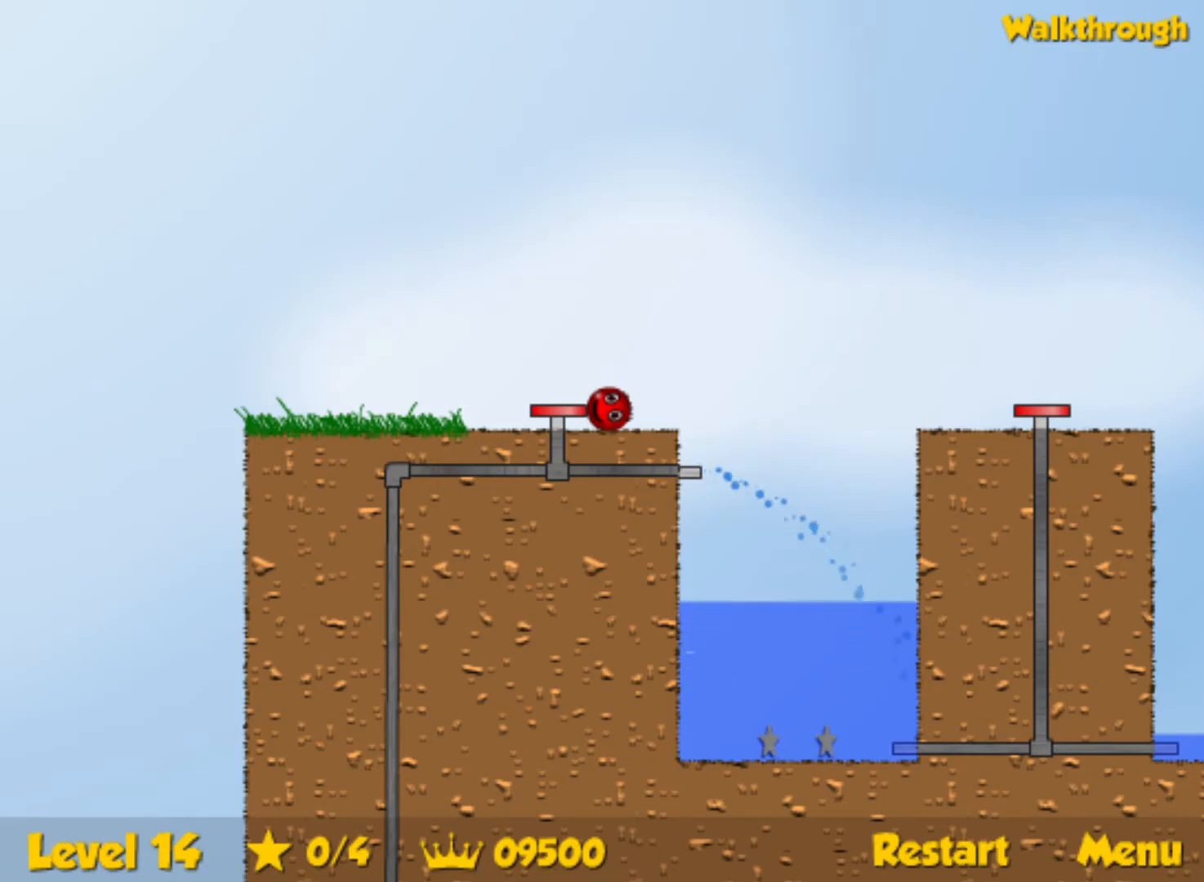
{"keys": ["left"], "events": []}
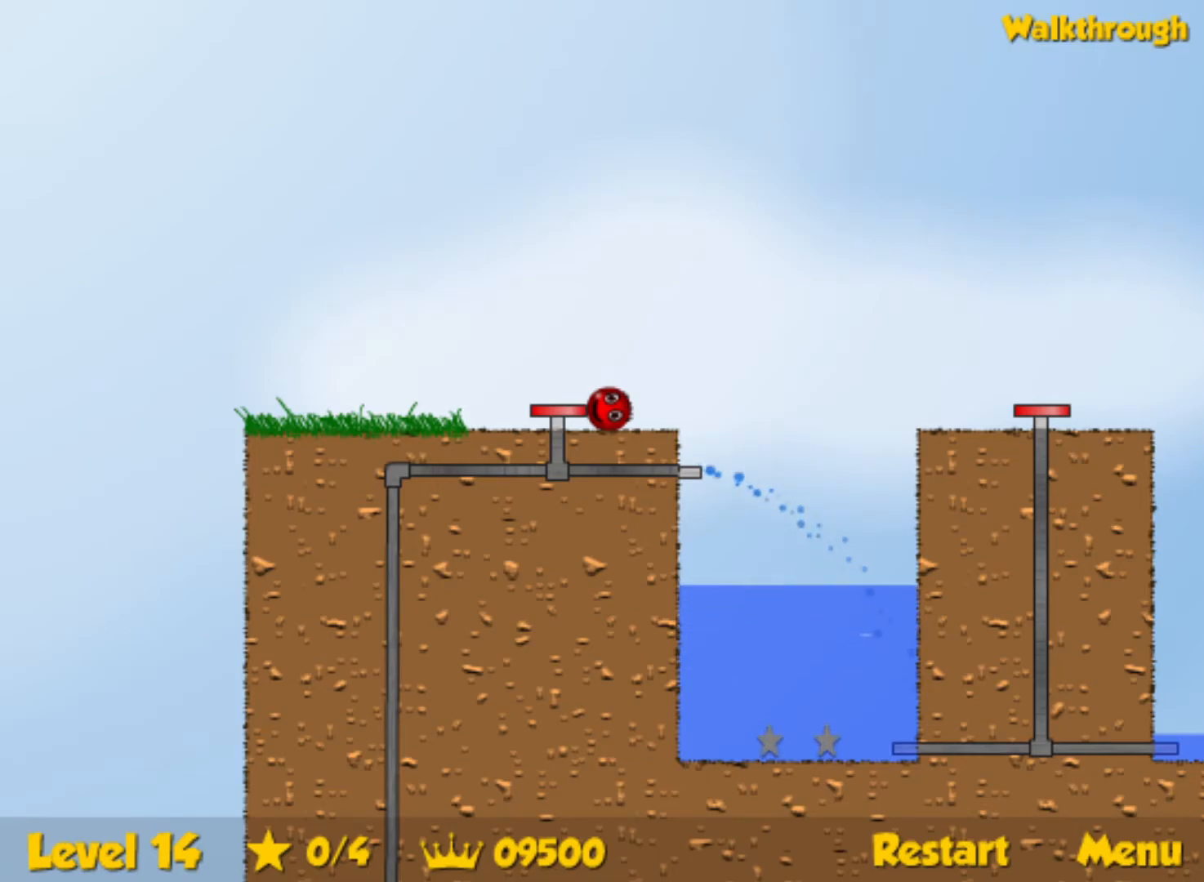
{"keys": ["left"], "events": []}
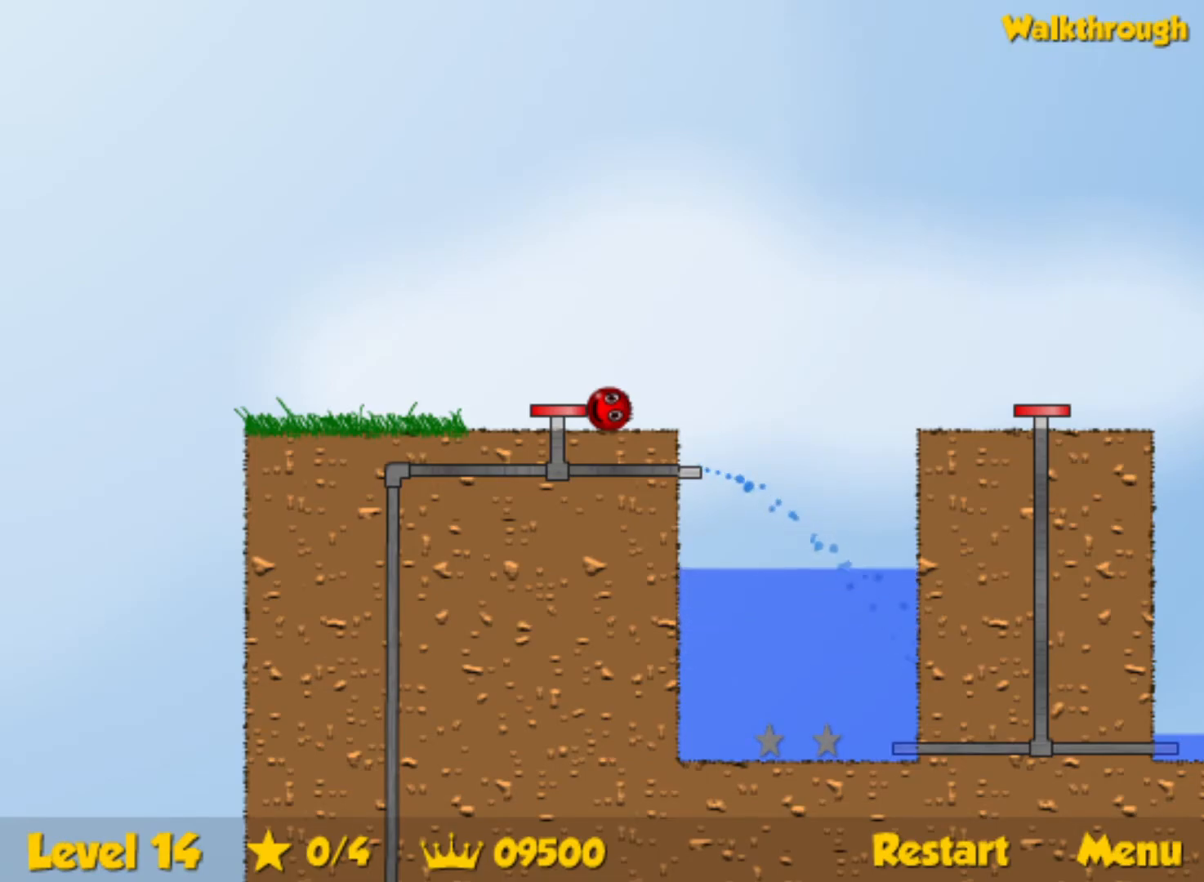
{"keys": ["left"], "events": []}
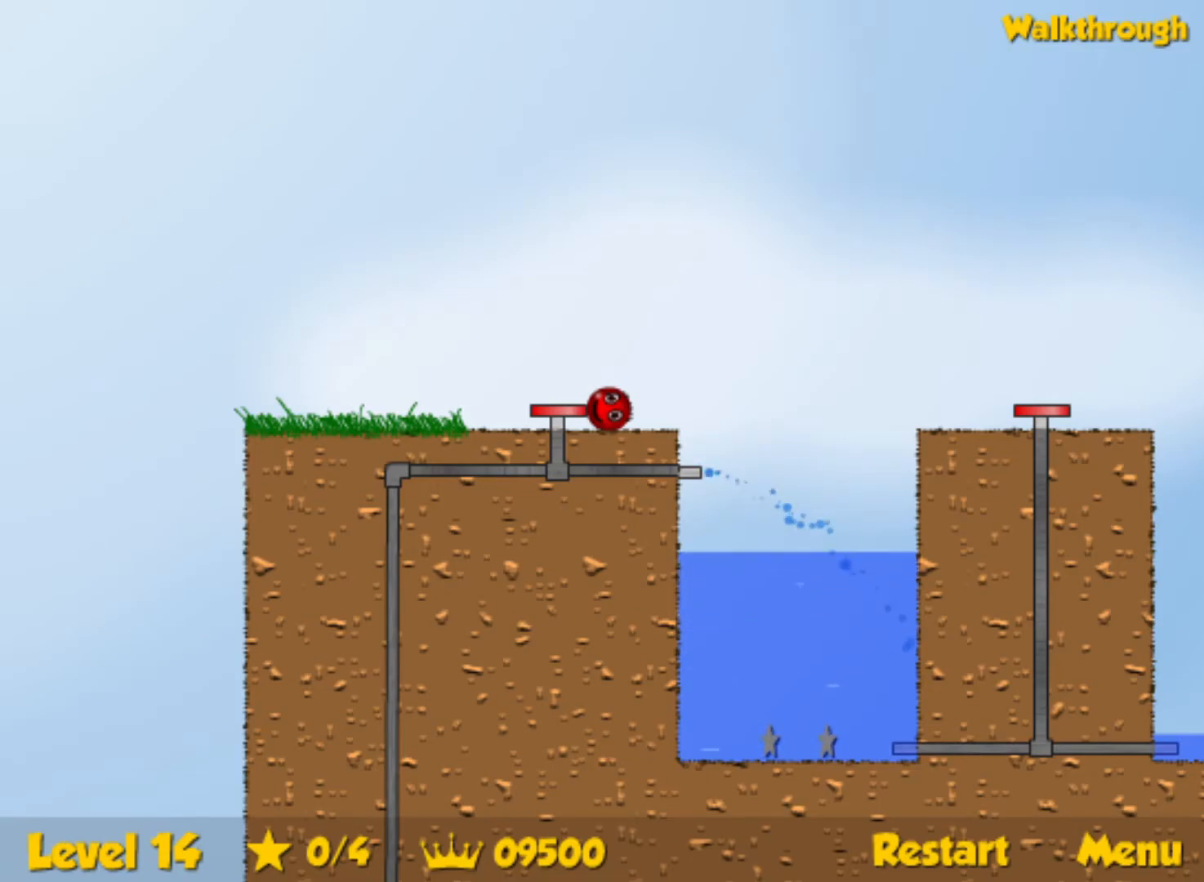
{"keys": ["left"], "events": []}
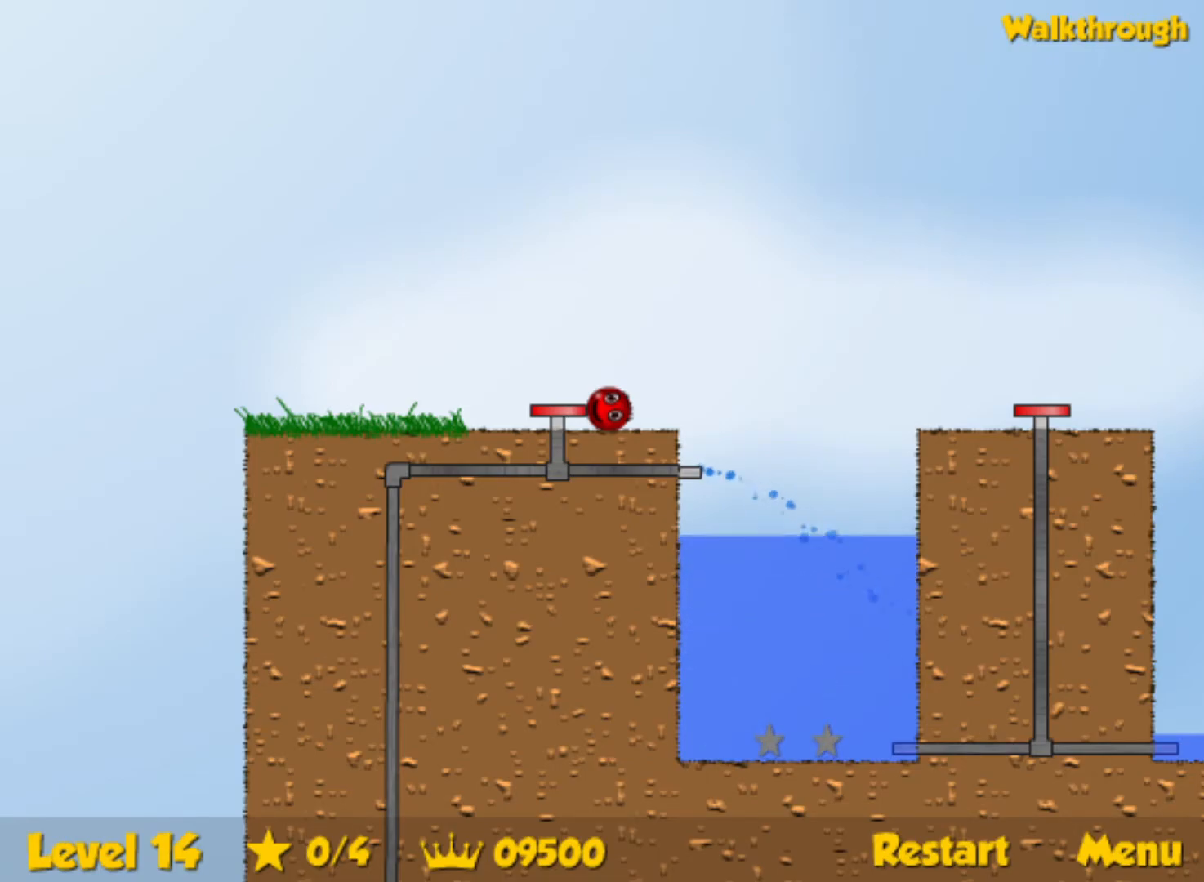
{"keys": ["right"], "events": [[117, "right", "down"], [150, "left", "up"]]}
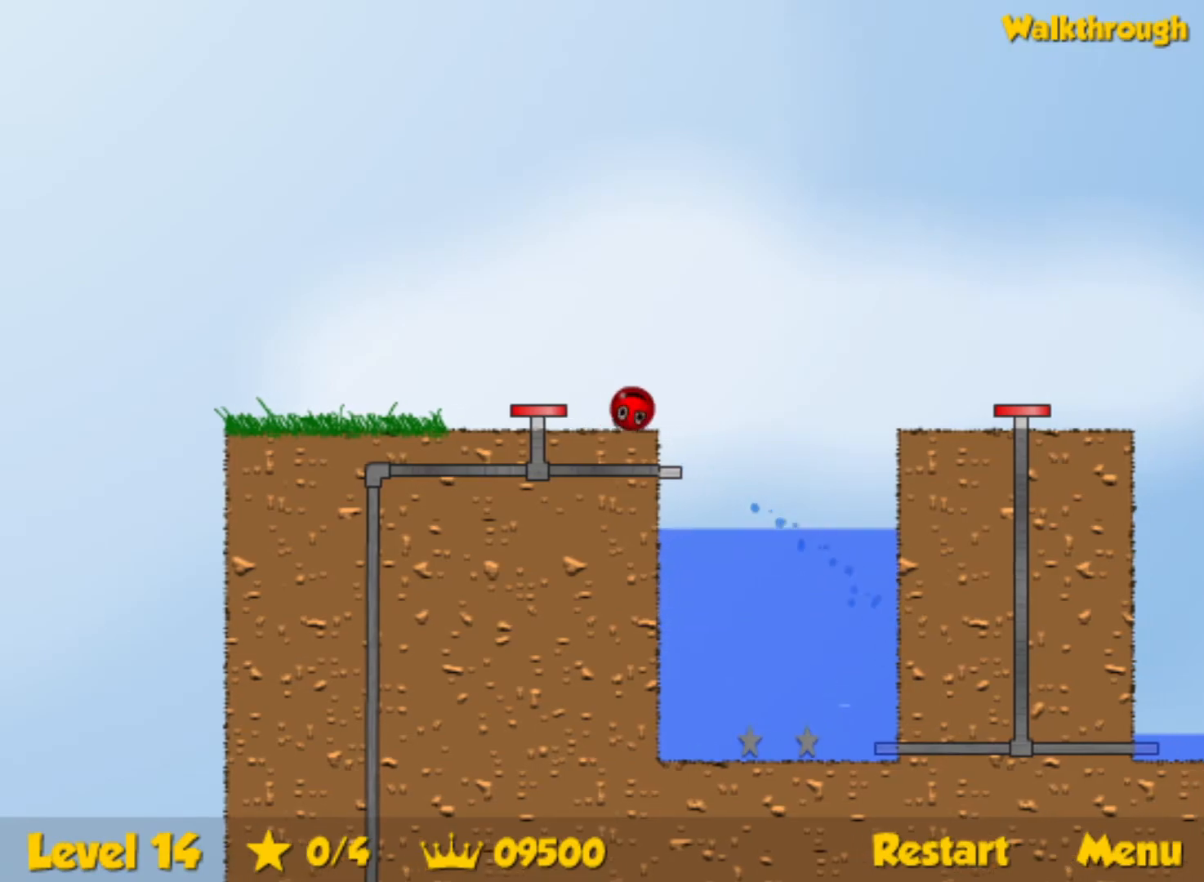
{"keys": ["down", "left"], "events": [[100, "left", "down"], [100, "right", "up"], [150, "down", "down"]]}
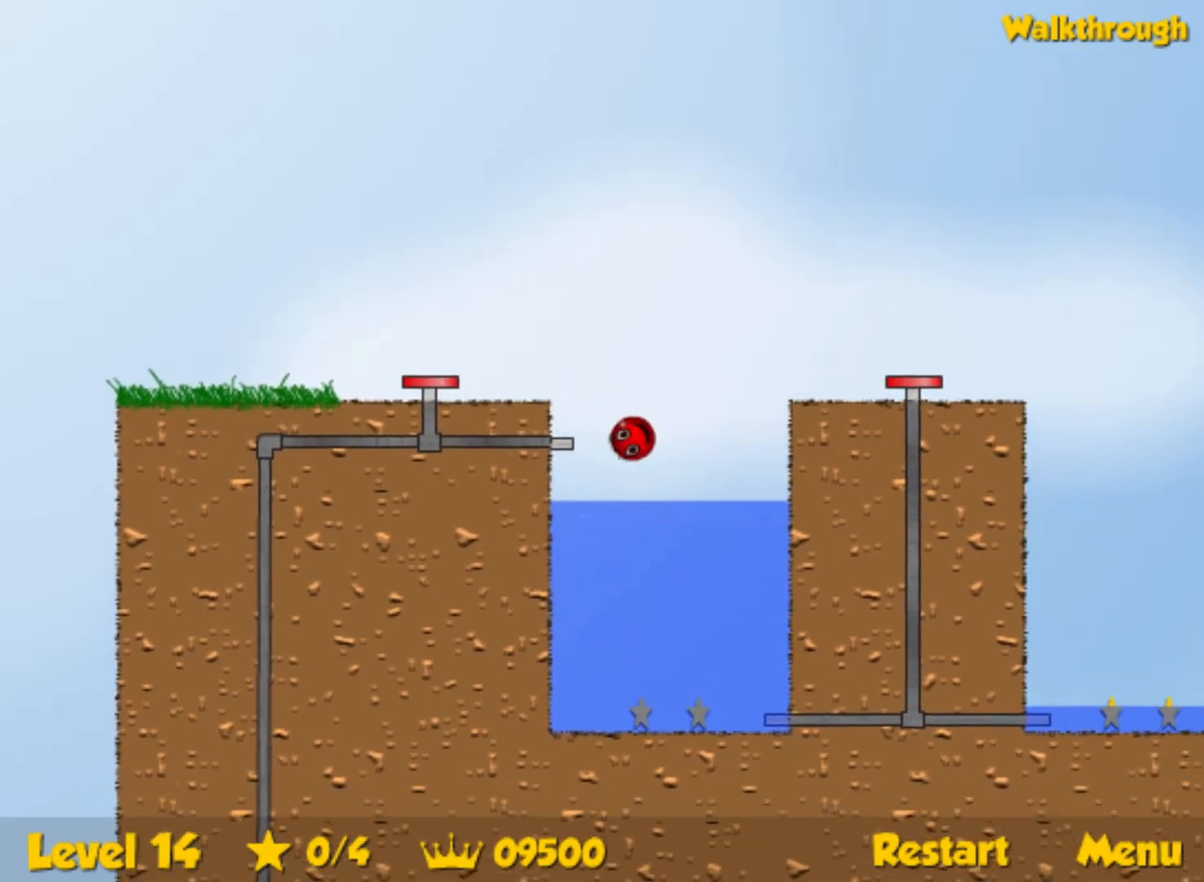
{"keys": ["down"], "events": [[150, "left", "up"]]}